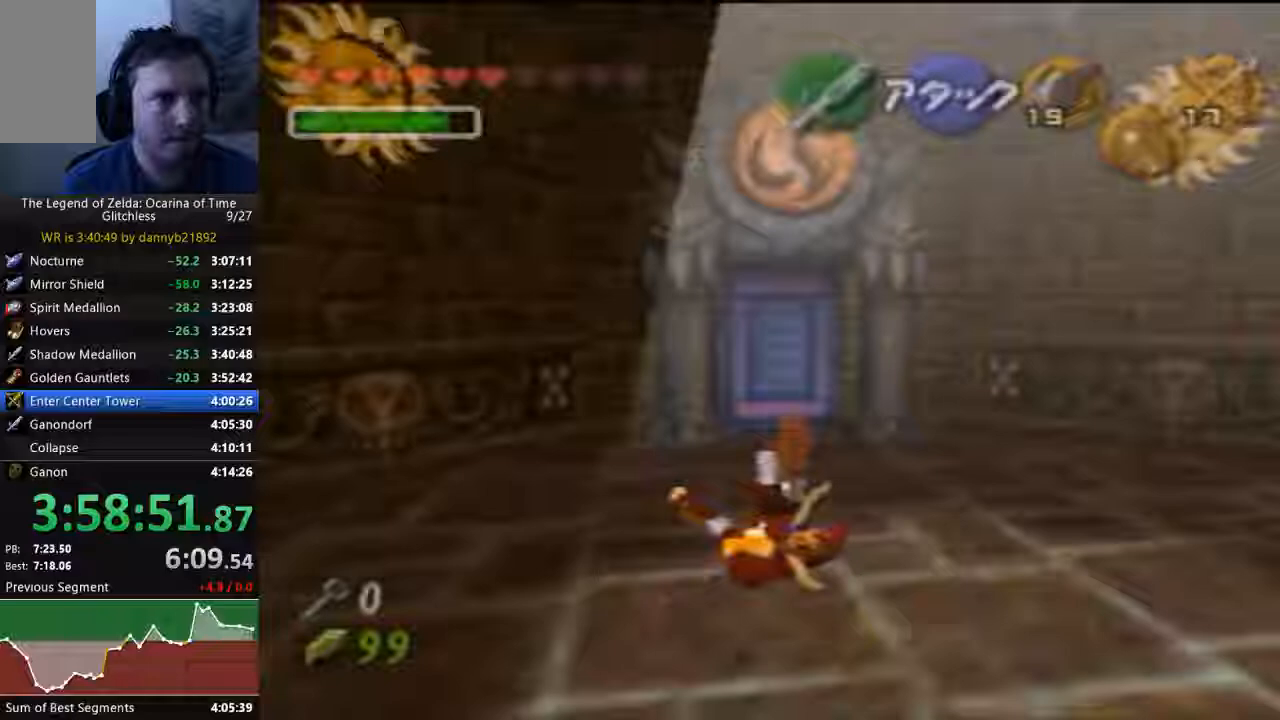
Gameplay with a controller (Nintendo layout); each line is a JSON object with the inputs held at the frame after it. "events" lists button and stick changes between this image and that frame as [ms after this image, input, new state], when the widget could be followed in between. Not read: L3 R3 START Z.
{"buttons": [], "left_stick": "center", "events": [[433, "left_stick", "center"]]}
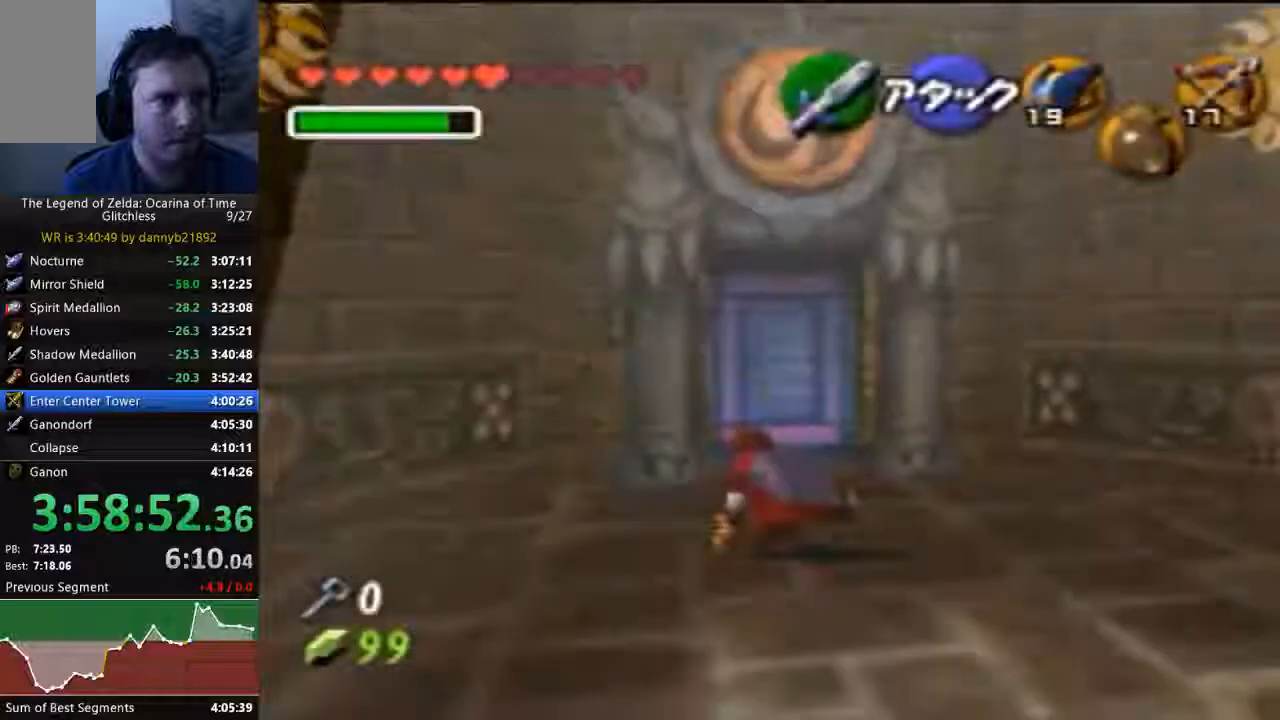
{"buttons": [], "left_stick": "center", "events": []}
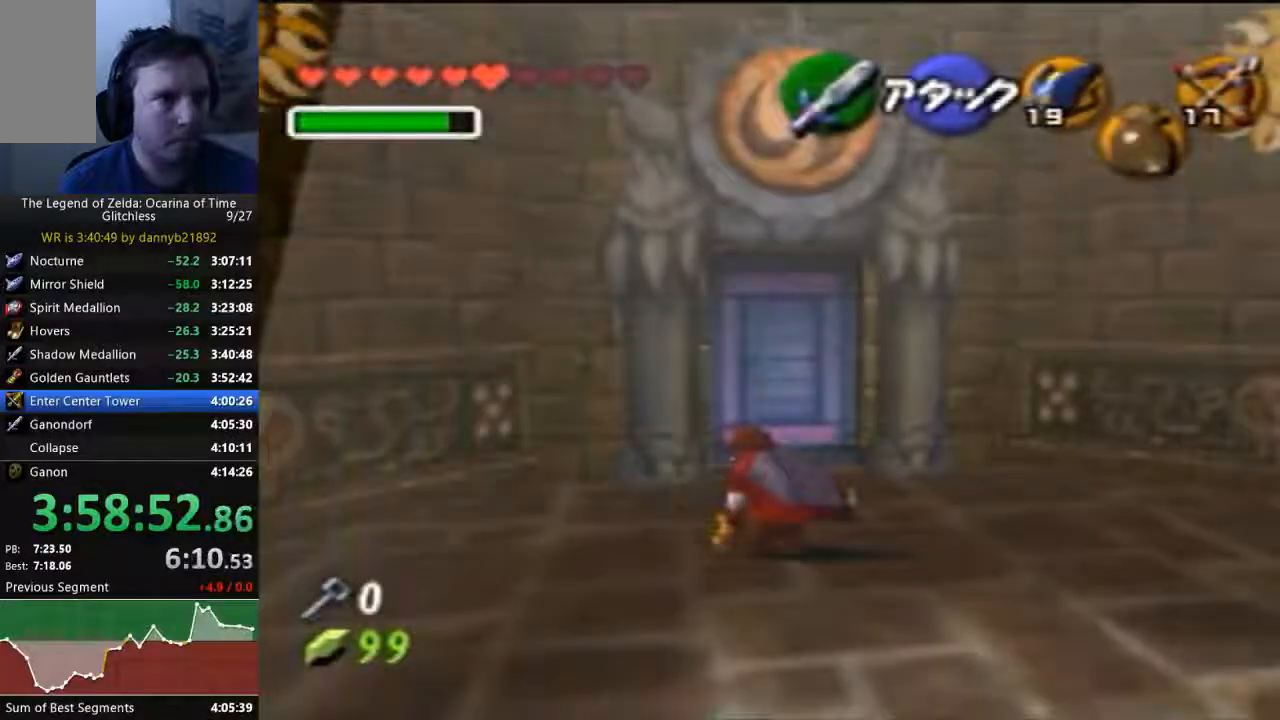
{"buttons": [], "left_stick": "center", "events": []}
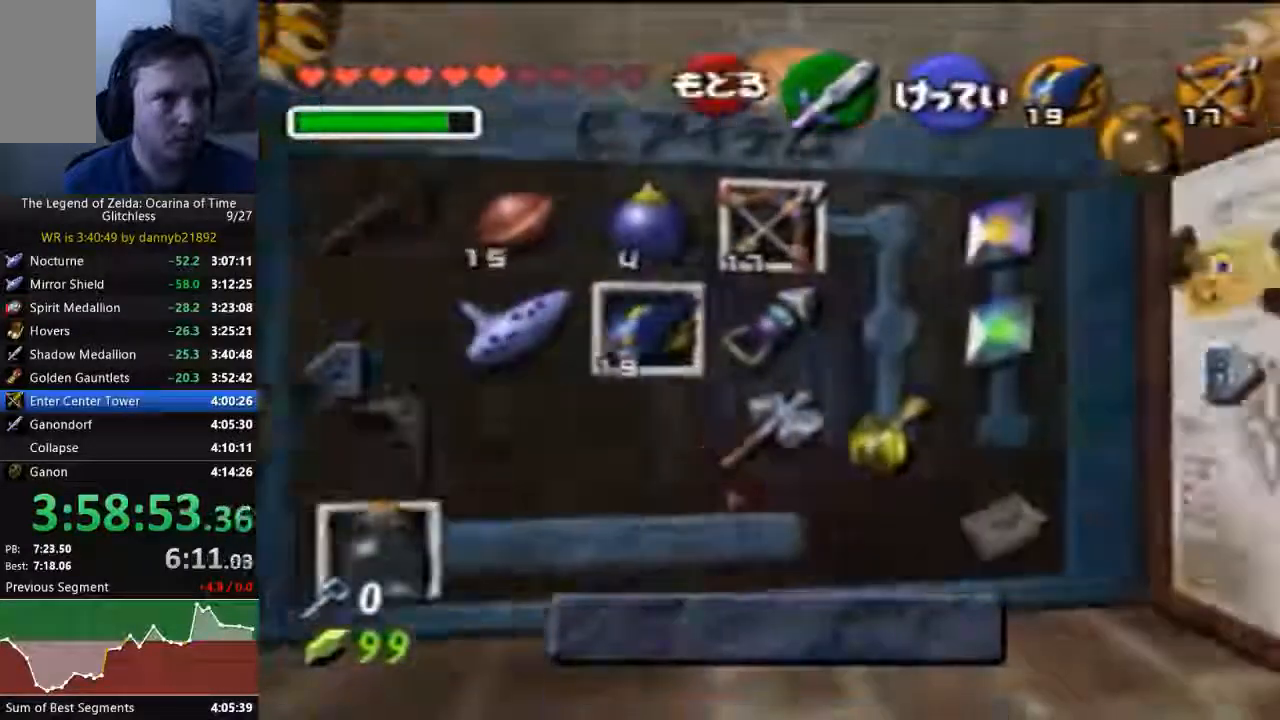
{"buttons": [], "left_stick": "center", "events": [[367, "left_stick", "up"], [467, "left_stick", "center"]]}
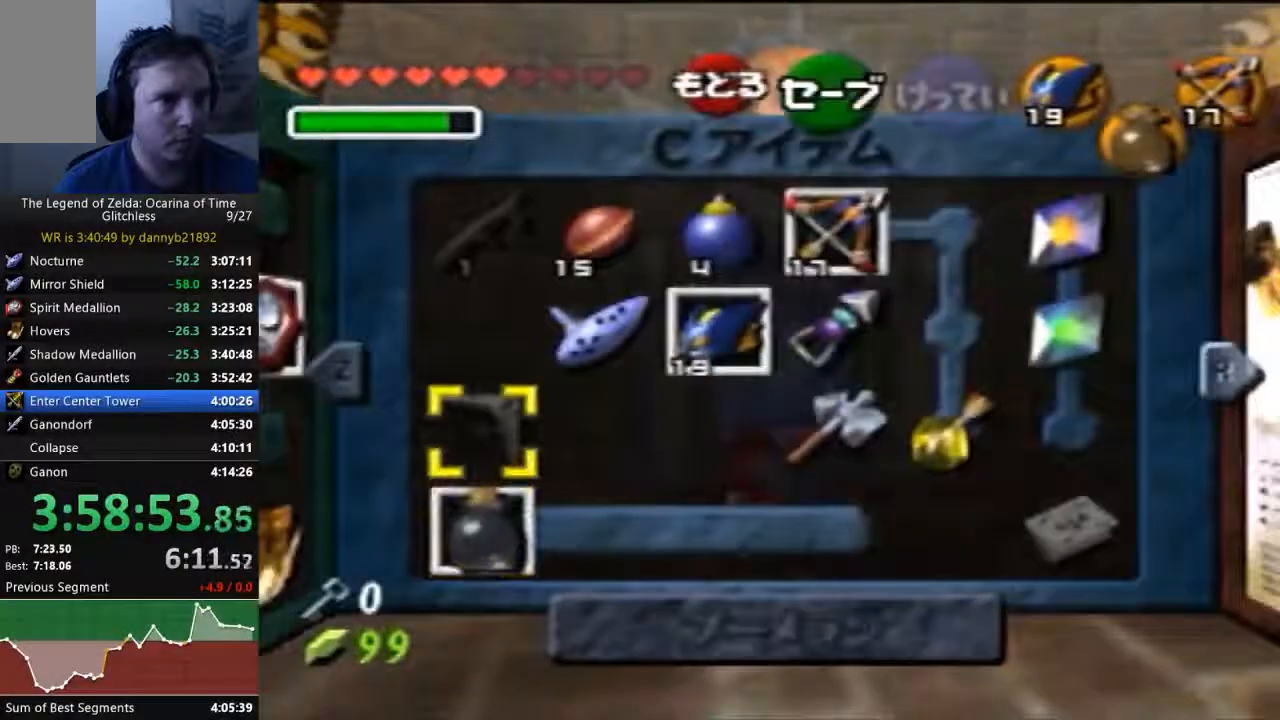
{"buttons": [], "left_stick": "center", "events": [[133, "left_stick", "right"], [267, "left_stick", "center"], [333, "left_stick", "right"], [433, "left_stick", "center"]]}
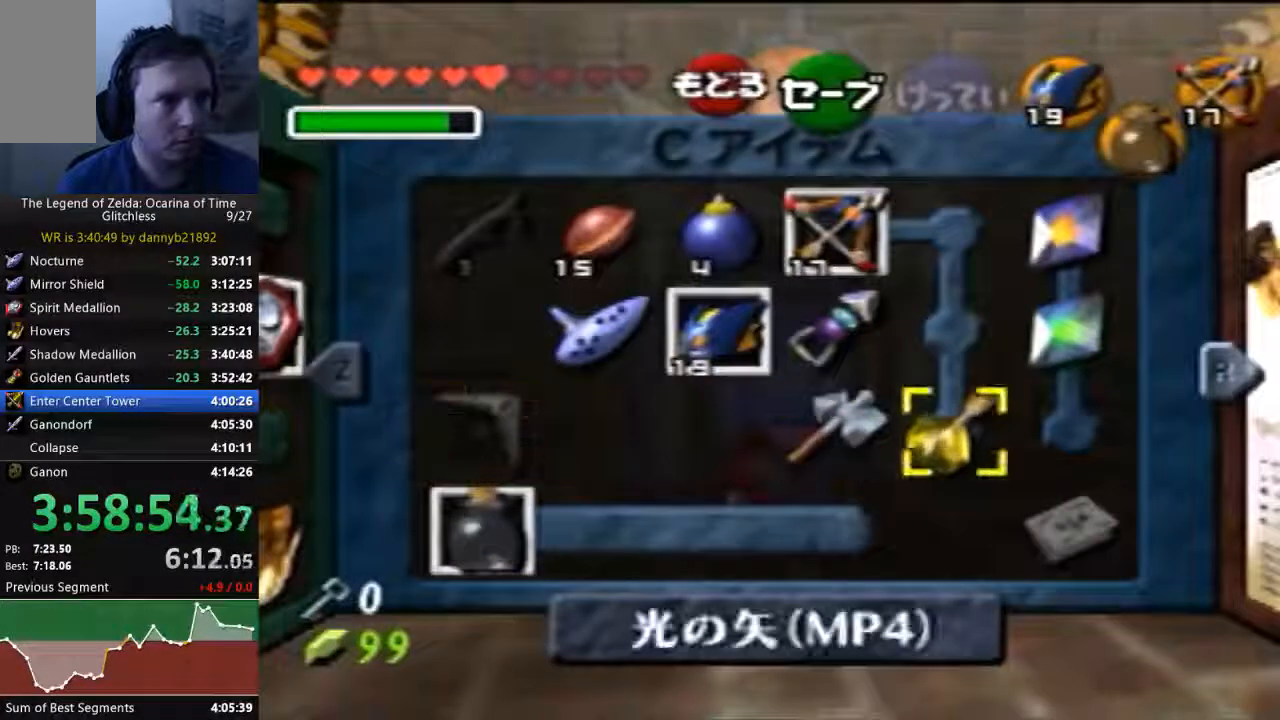
{"buttons": [], "left_stick": "center", "events": []}
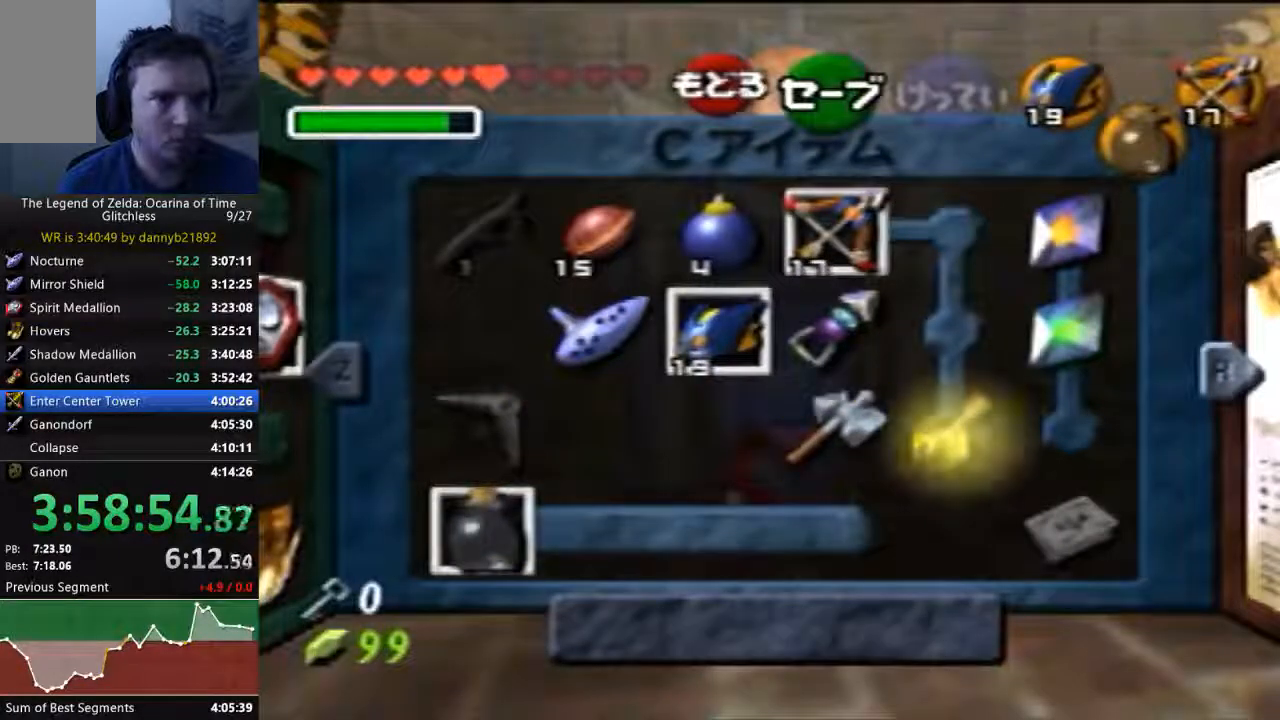
{"buttons": [], "left_stick": "center", "events": []}
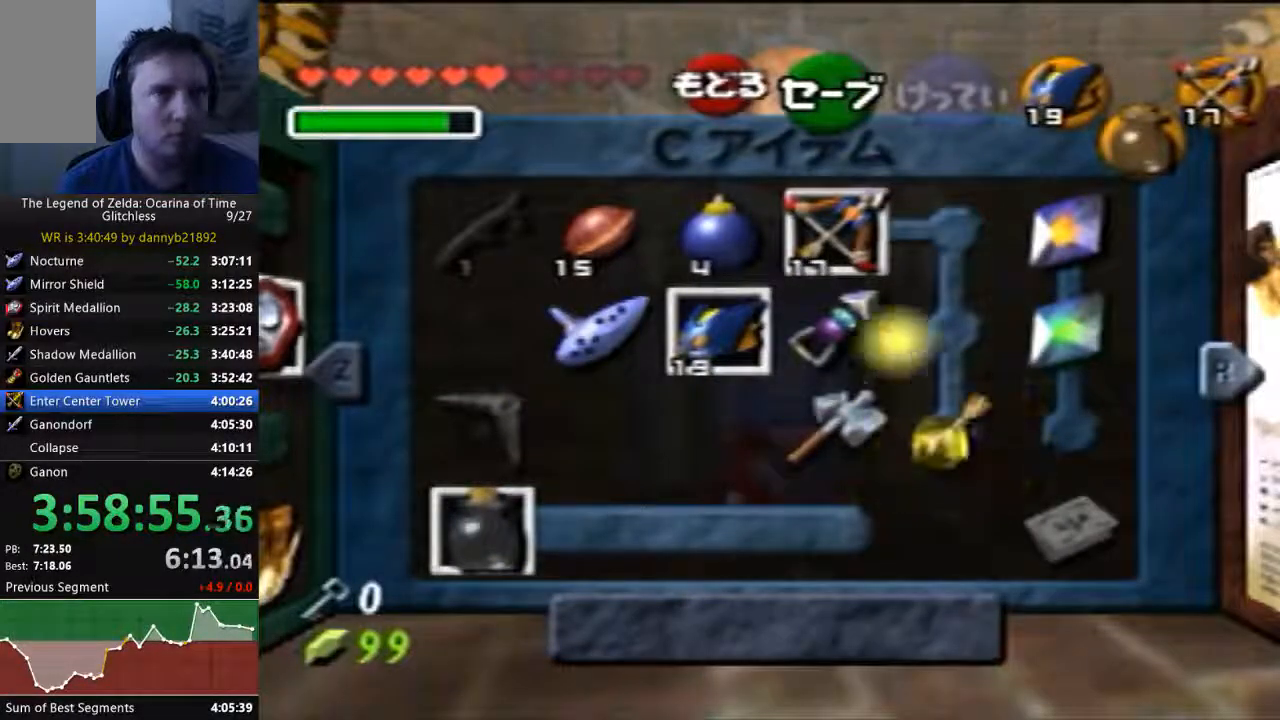
{"buttons": [], "left_stick": "center", "events": []}
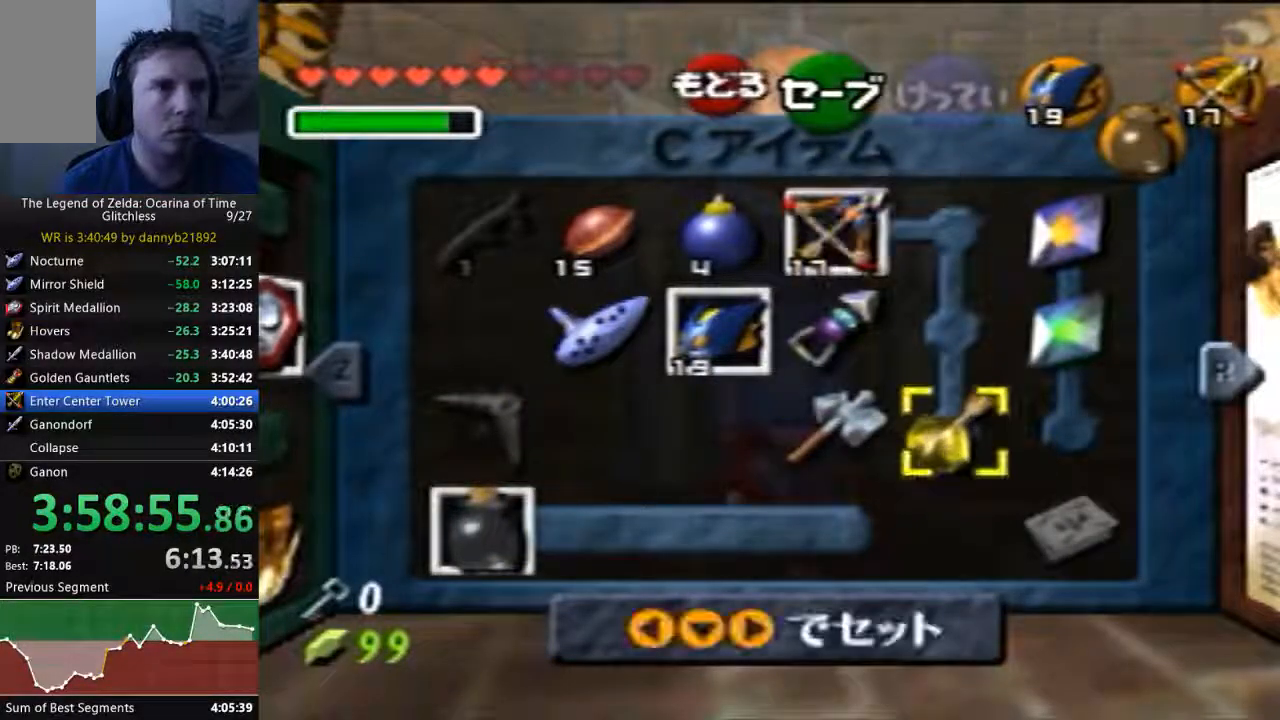
{"buttons": [], "left_stick": "center", "events": []}
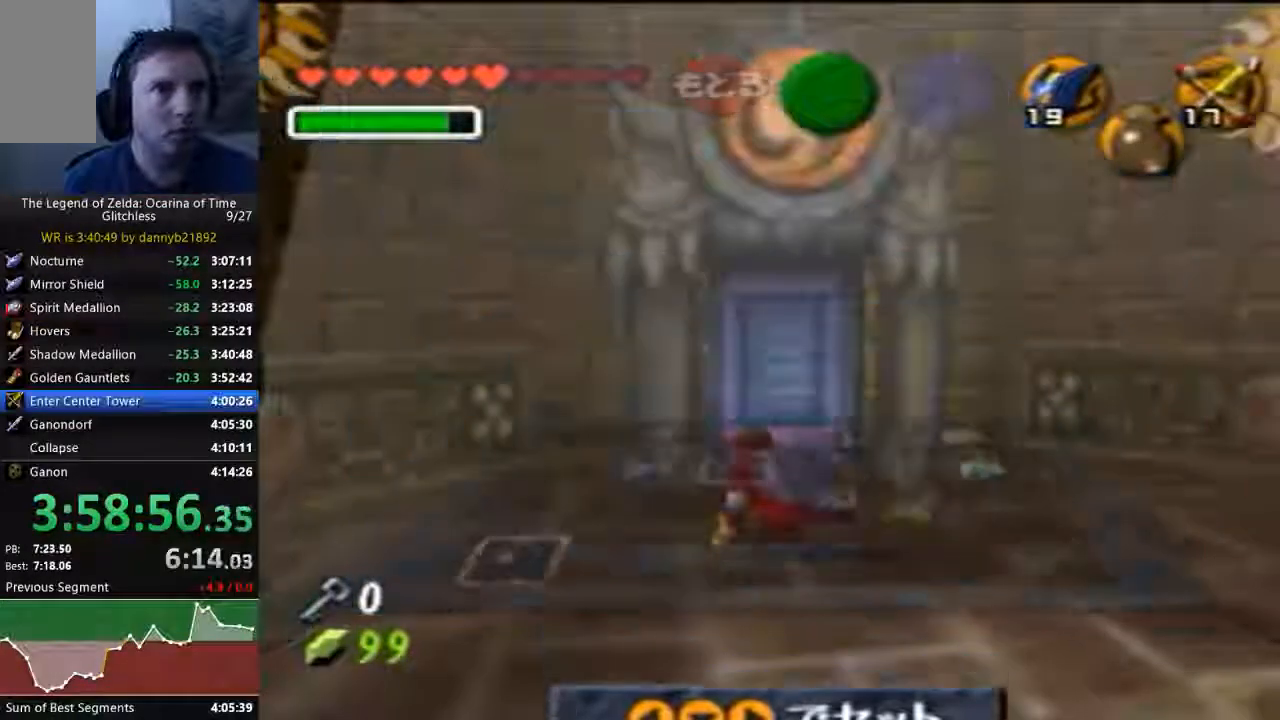
{"buttons": [], "left_stick": "up", "events": [[100, "left_stick", "up"]]}
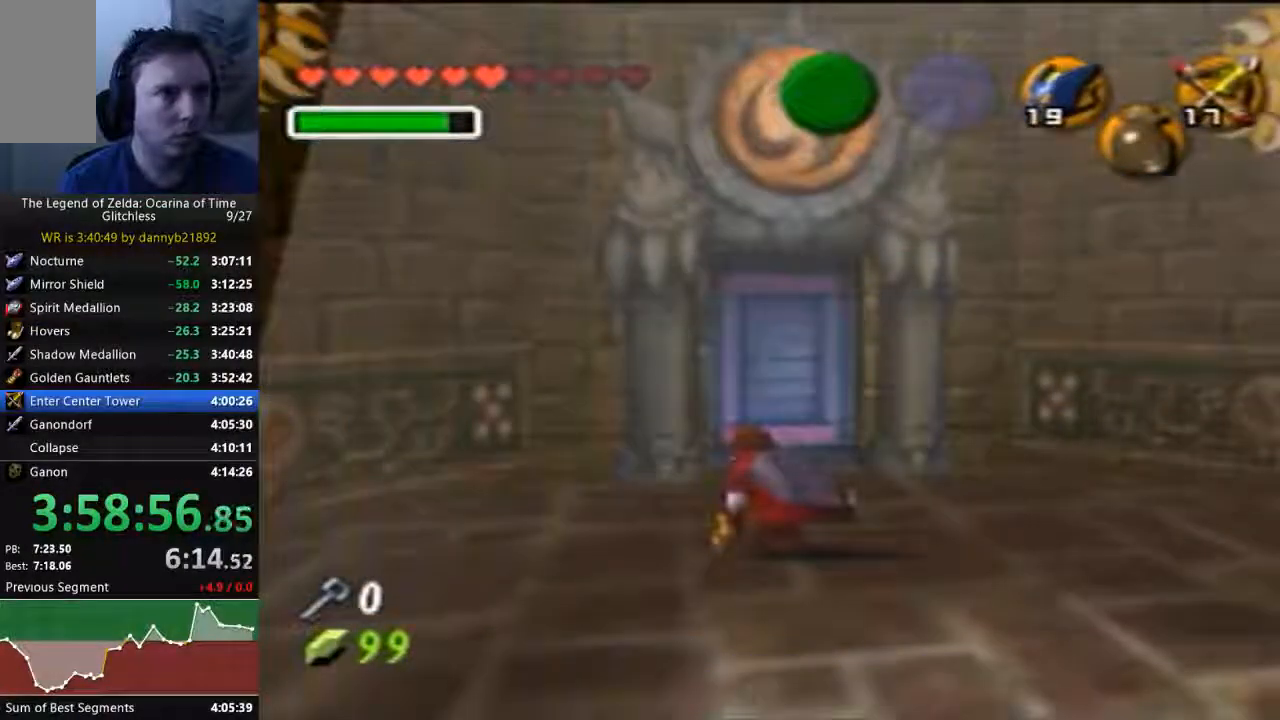
{"buttons": ["C_LEFT", "C_UP"], "left_stick": "up", "events": [[333, "C_LEFT", "down"], [333, "C_UP", "down"]]}
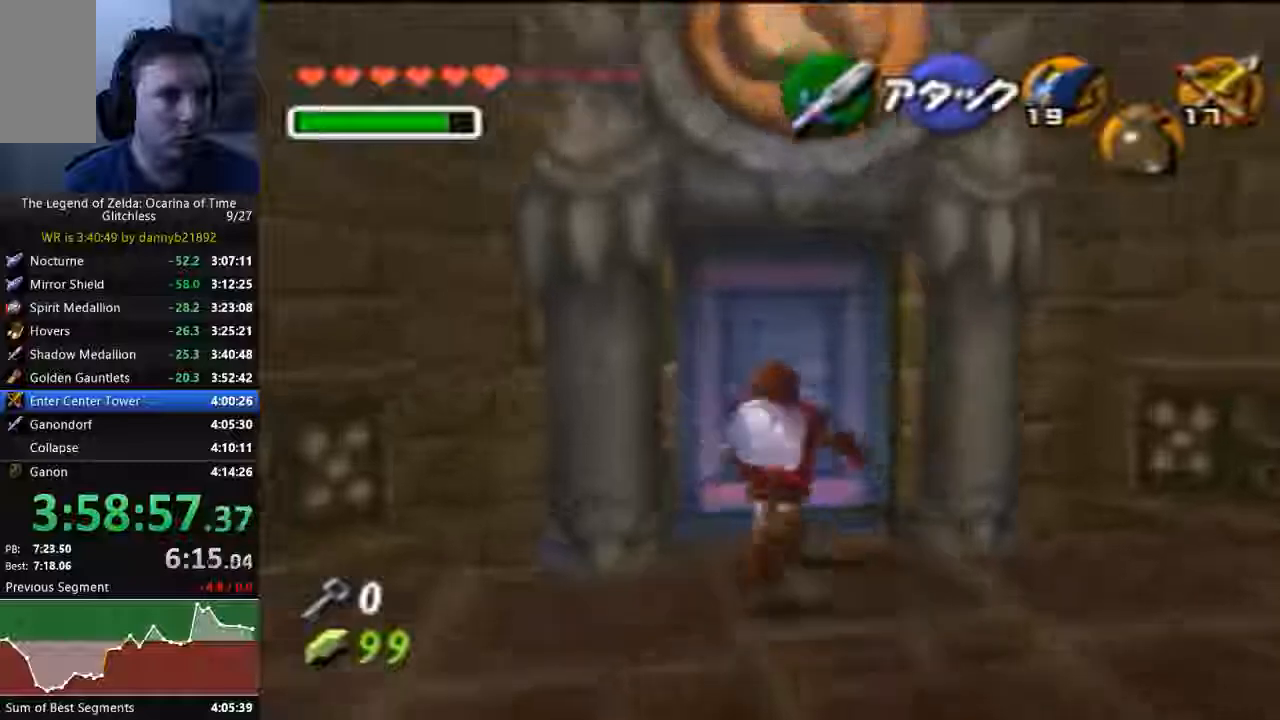
{"buttons": [], "left_stick": "center", "events": [[67, "A", "down"], [167, "A", "up"], [167, "left_stick", "center"], [233, "A", "down"], [233, "C_UP", "up"], [333, "A", "up"], [367, "C_LEFT", "up"], [400, "A", "down"], [500, "A", "up"]]}
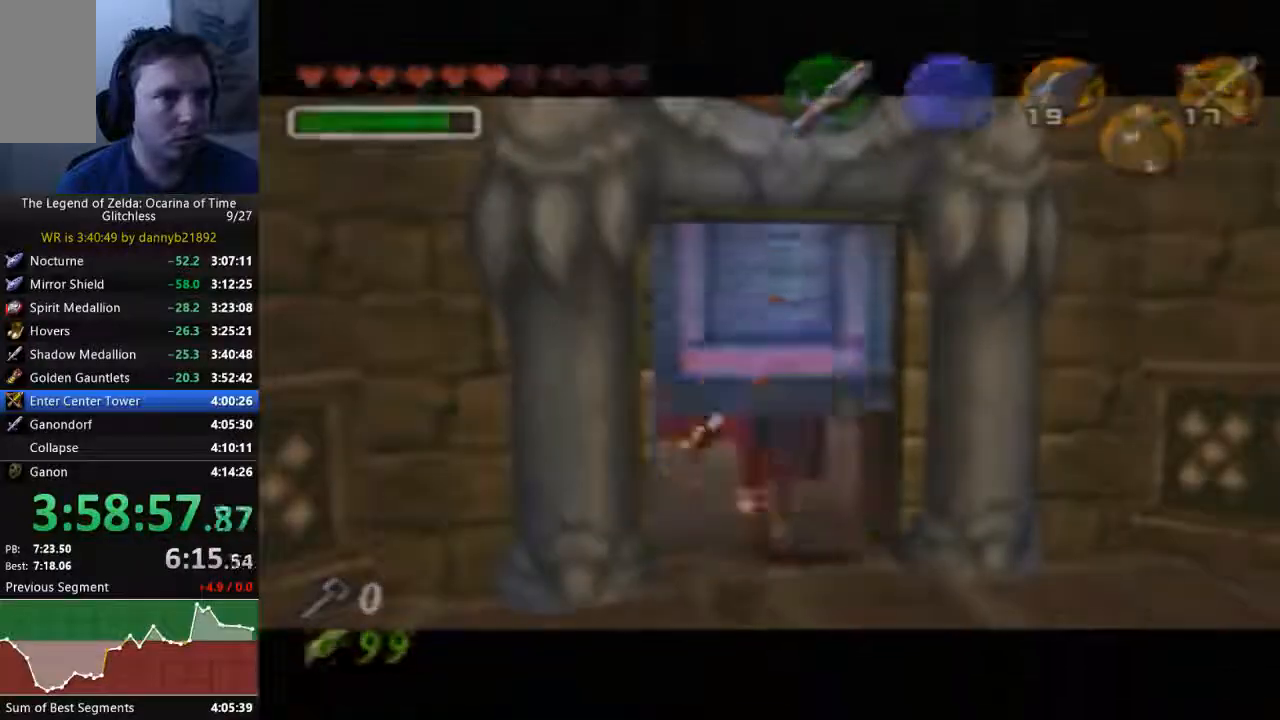
{"buttons": [], "left_stick": "center", "events": []}
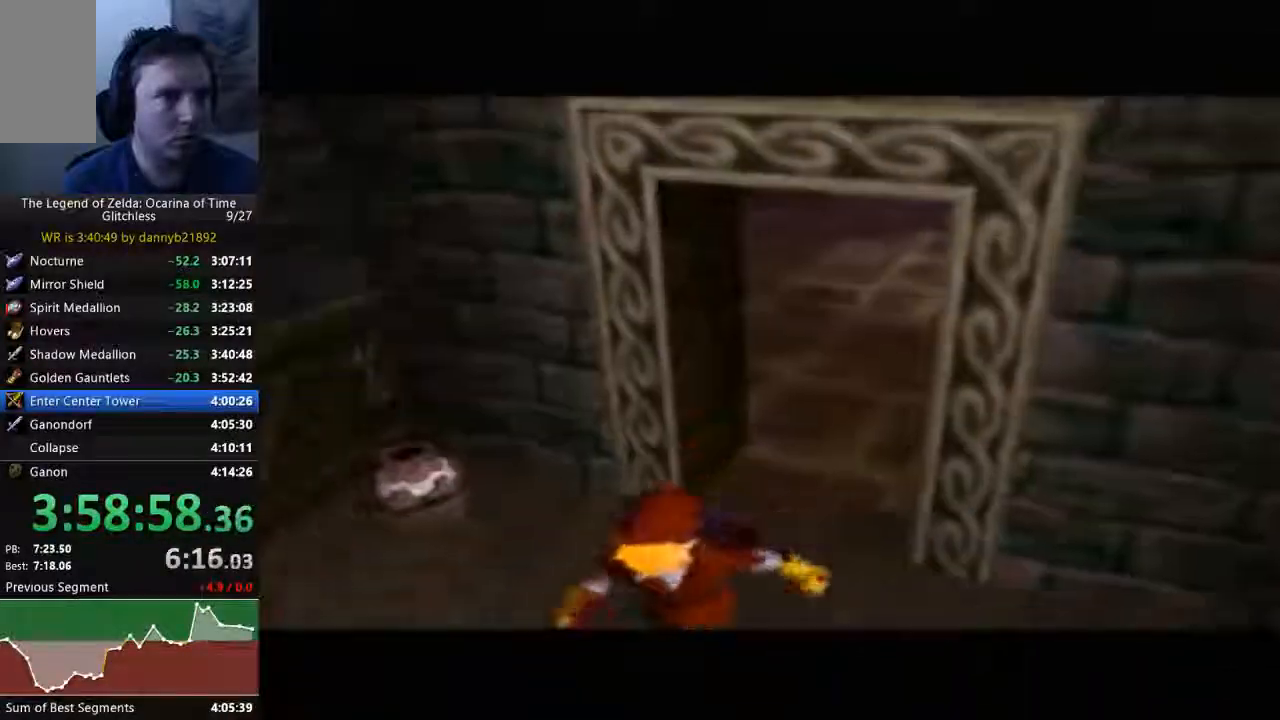
{"buttons": [], "left_stick": "center", "events": []}
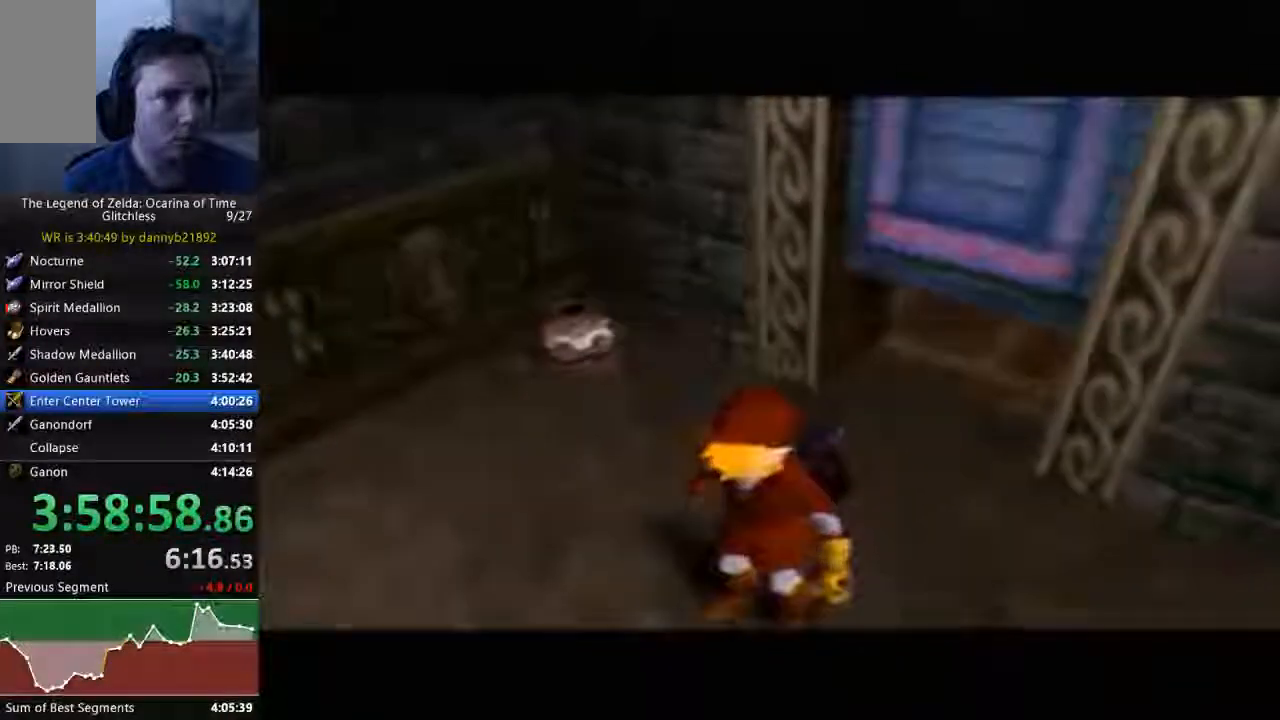
{"buttons": [], "left_stick": "center", "events": []}
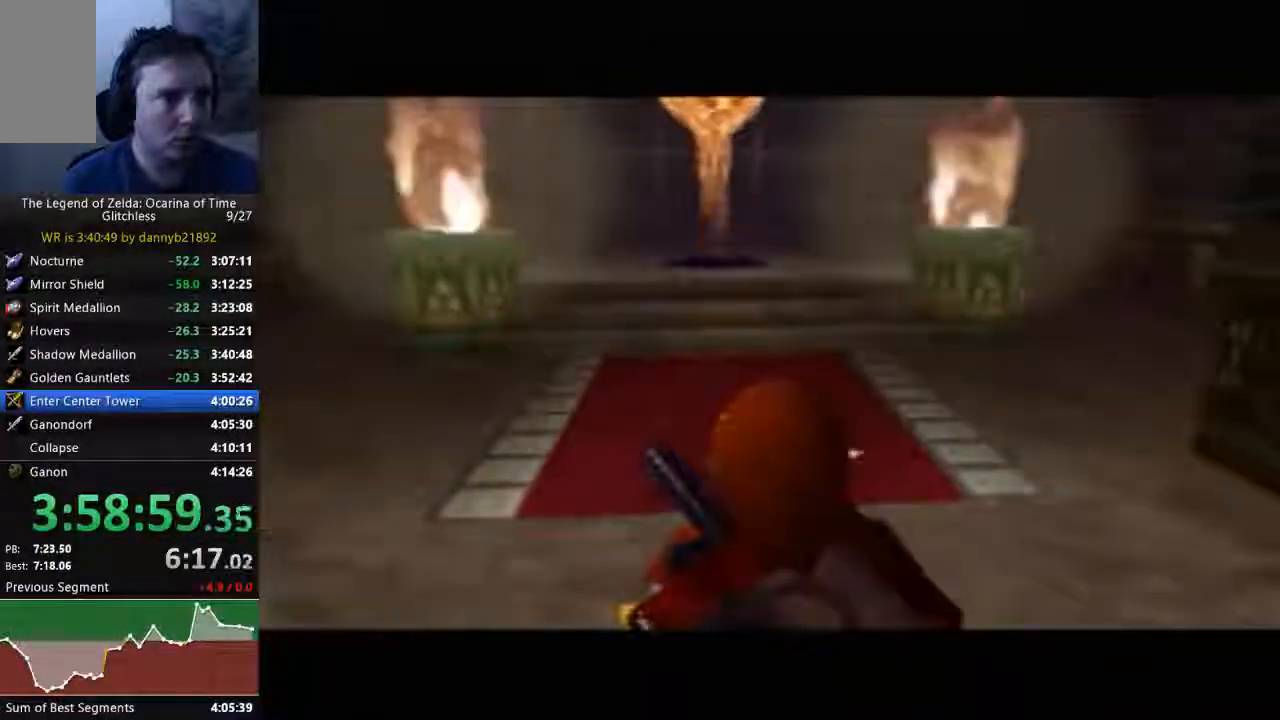
{"buttons": ["C_RIGHT"], "left_stick": "center", "events": [[500, "C_RIGHT", "down"]]}
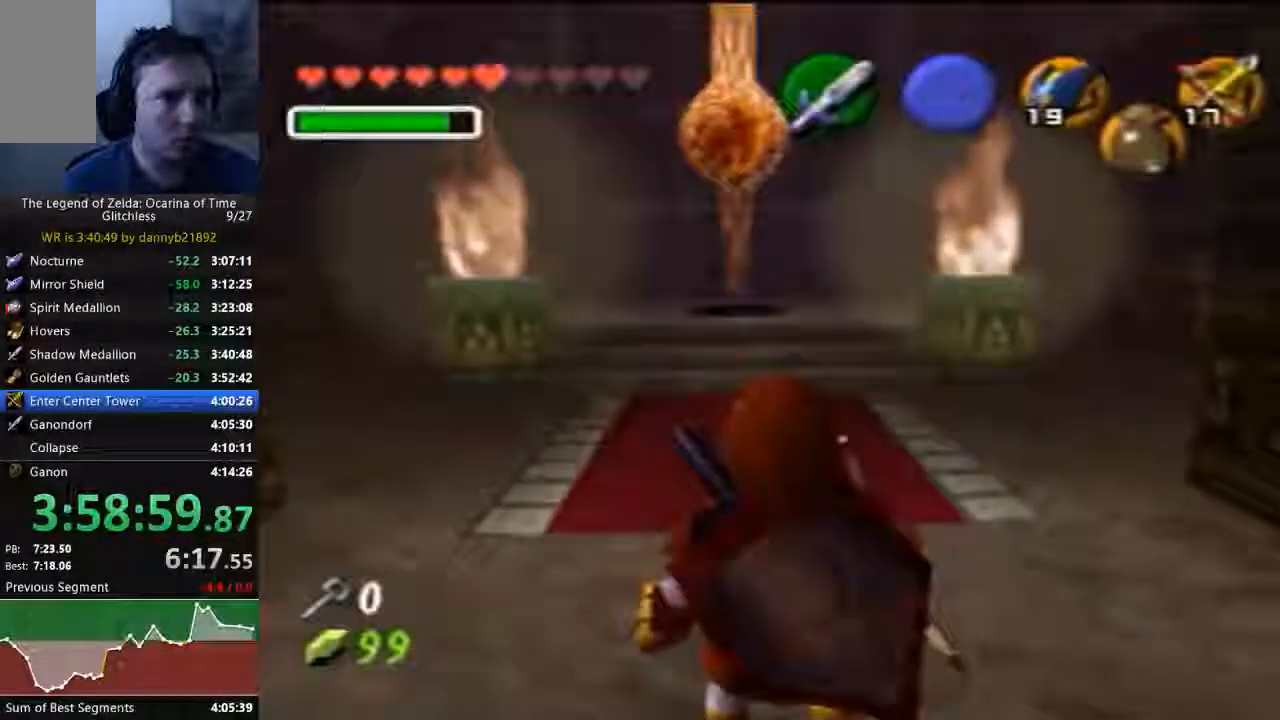
{"buttons": ["B", "C_RIGHT"], "left_stick": "down", "events": [[467, "B", "down"], [467, "left_stick", "down"]]}
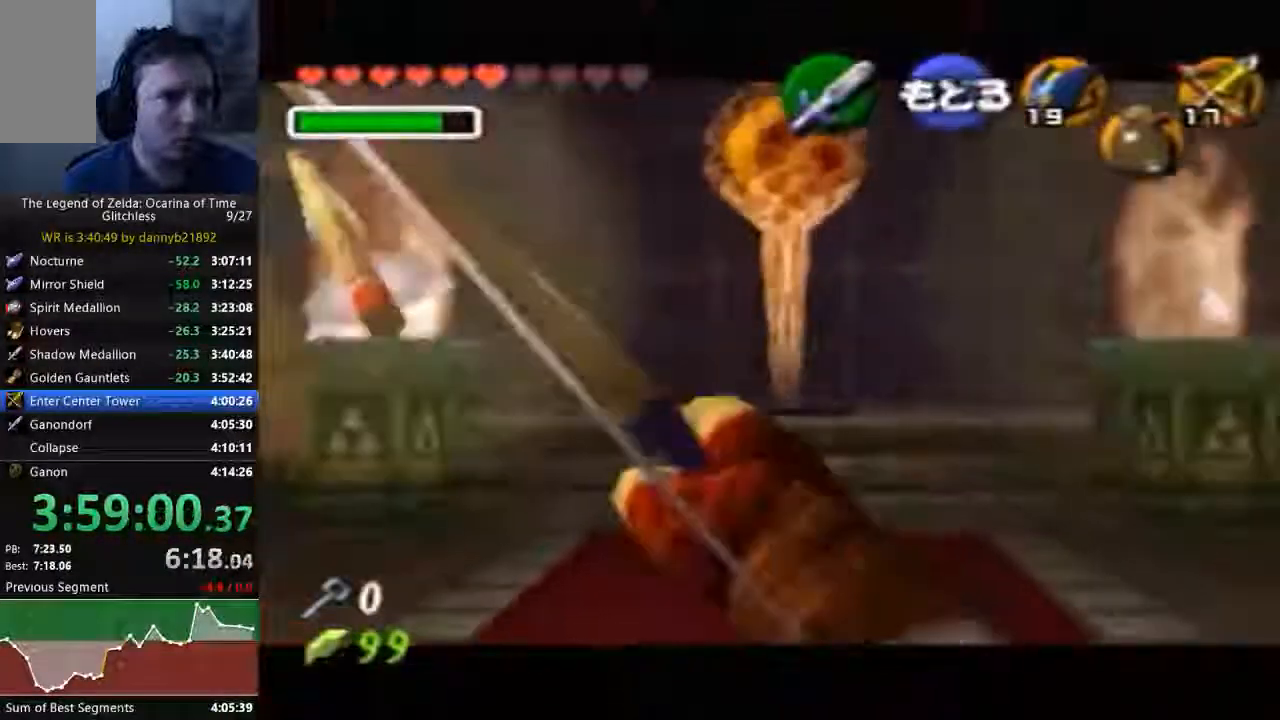
{"buttons": [], "left_stick": "center", "events": [[33, "B", "up"], [200, "left_stick", "center"], [500, "C_RIGHT", "up"]]}
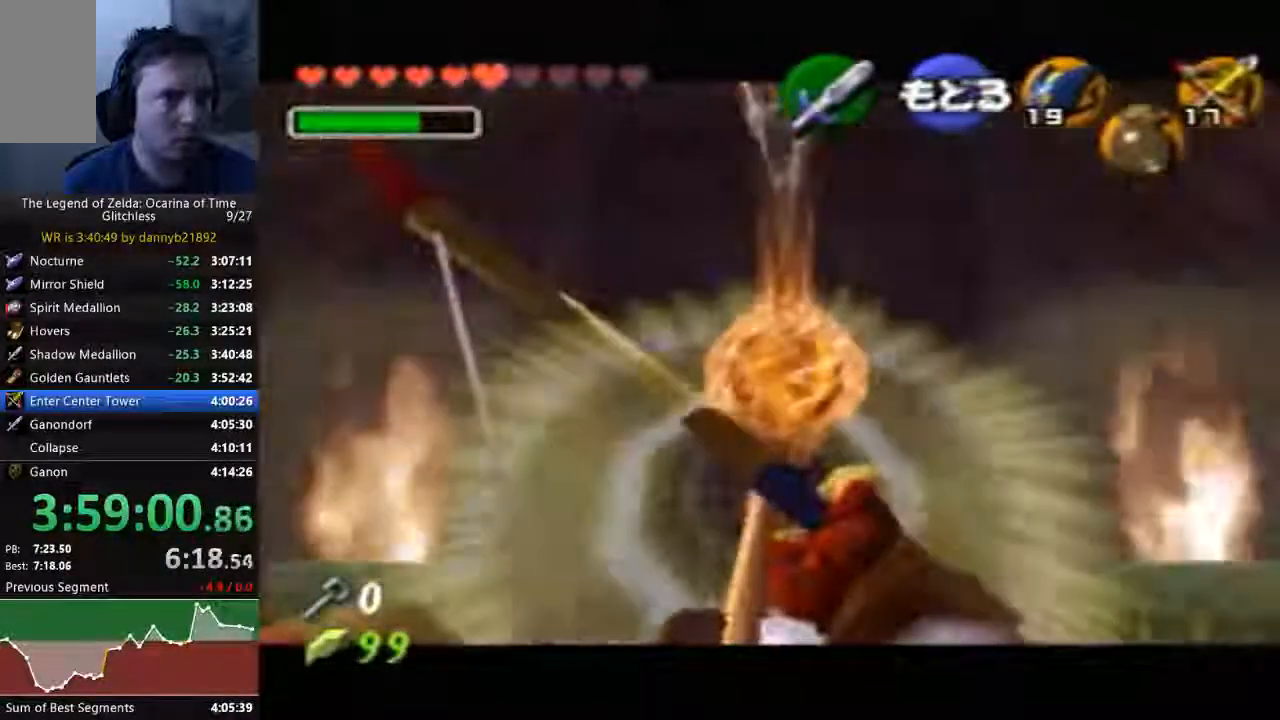
{"buttons": [], "left_stick": "center", "events": []}
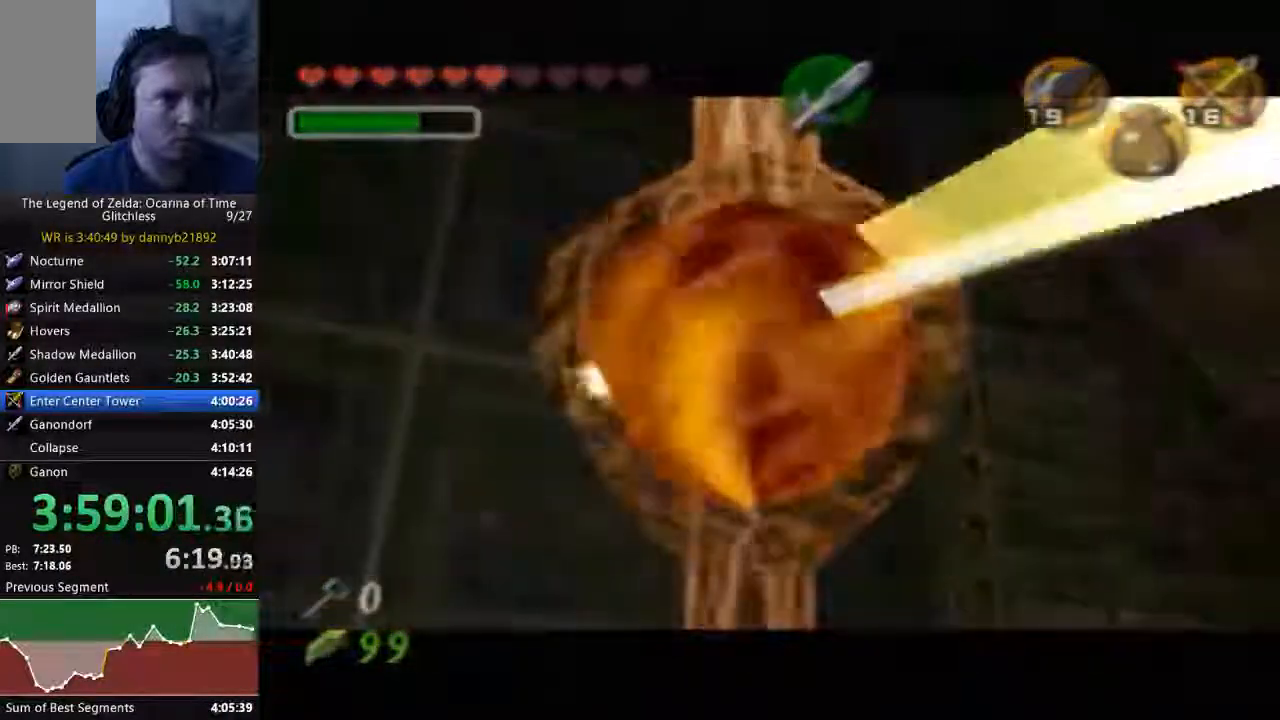
{"buttons": ["A"], "left_stick": "center", "events": [[100, "A", "down"], [233, "B", "down"], [300, "B", "up"], [400, "A", "up"], [400, "B", "down"], [500, "A", "down"], [500, "B", "up"]]}
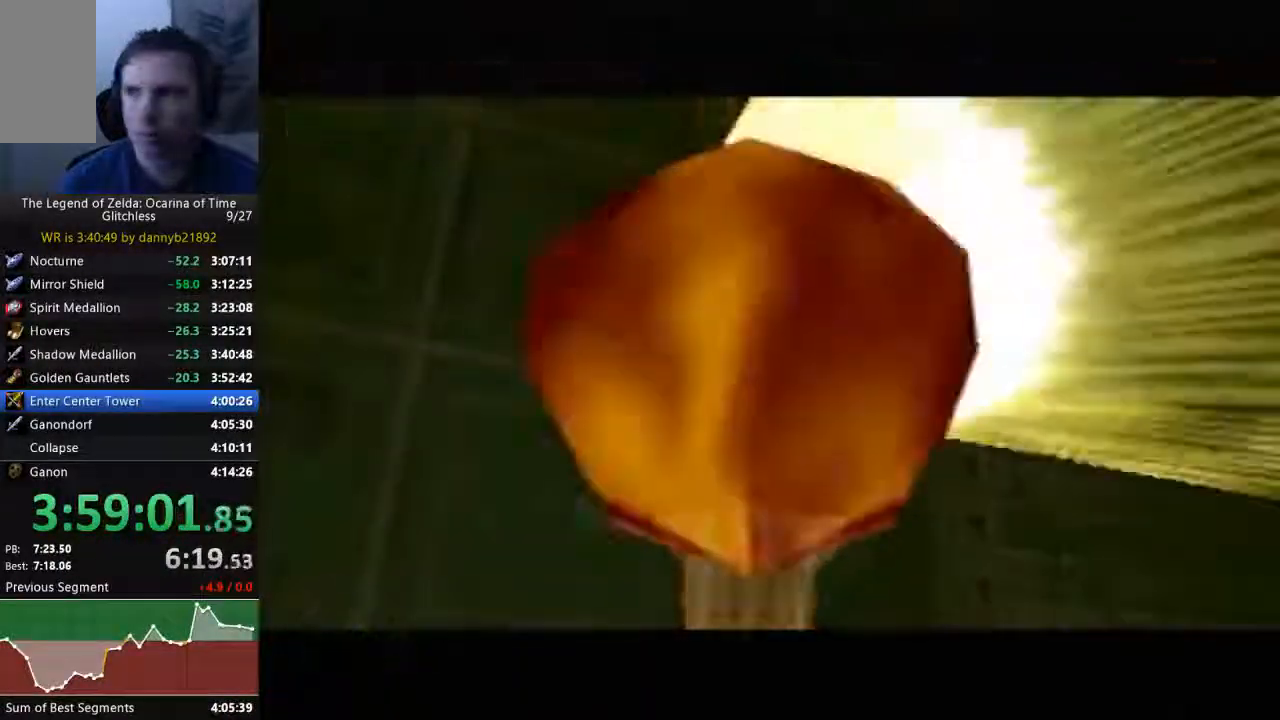
{"buttons": ["A"], "left_stick": "center", "events": [[100, "A", "up"], [100, "B", "down"], [200, "A", "down"], [200, "B", "up"], [267, "A", "up"], [267, "B", "down"], [367, "A", "down"], [367, "B", "up"], [433, "A", "up"], [433, "B", "down"], [500, "A", "down"], [500, "B", "up"]]}
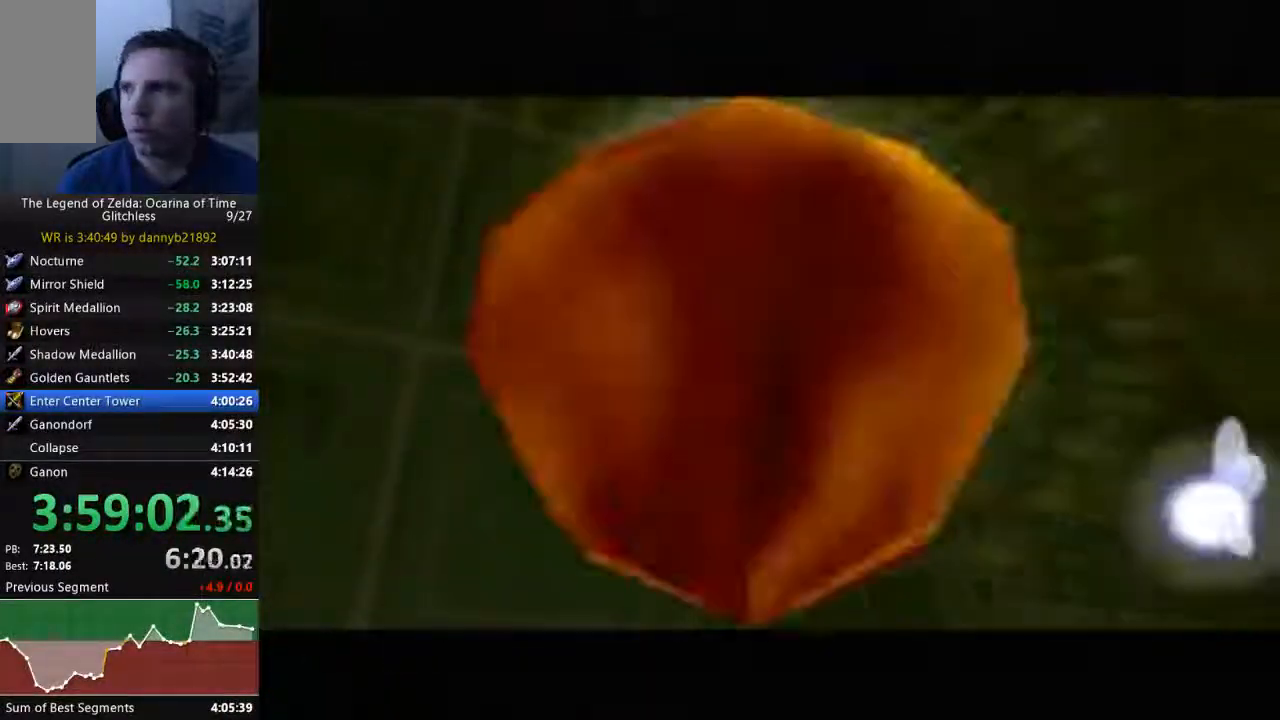
{"buttons": [], "left_stick": "center", "events": [[100, "A", "up"], [100, "B", "down"], [200, "A", "down"], [200, "B", "up"], [300, "A", "up"], [300, "B", "down"], [367, "B", "up"], [400, "A", "down"], [433, "A", "up"], [467, "B", "down"], [500, "B", "up"]]}
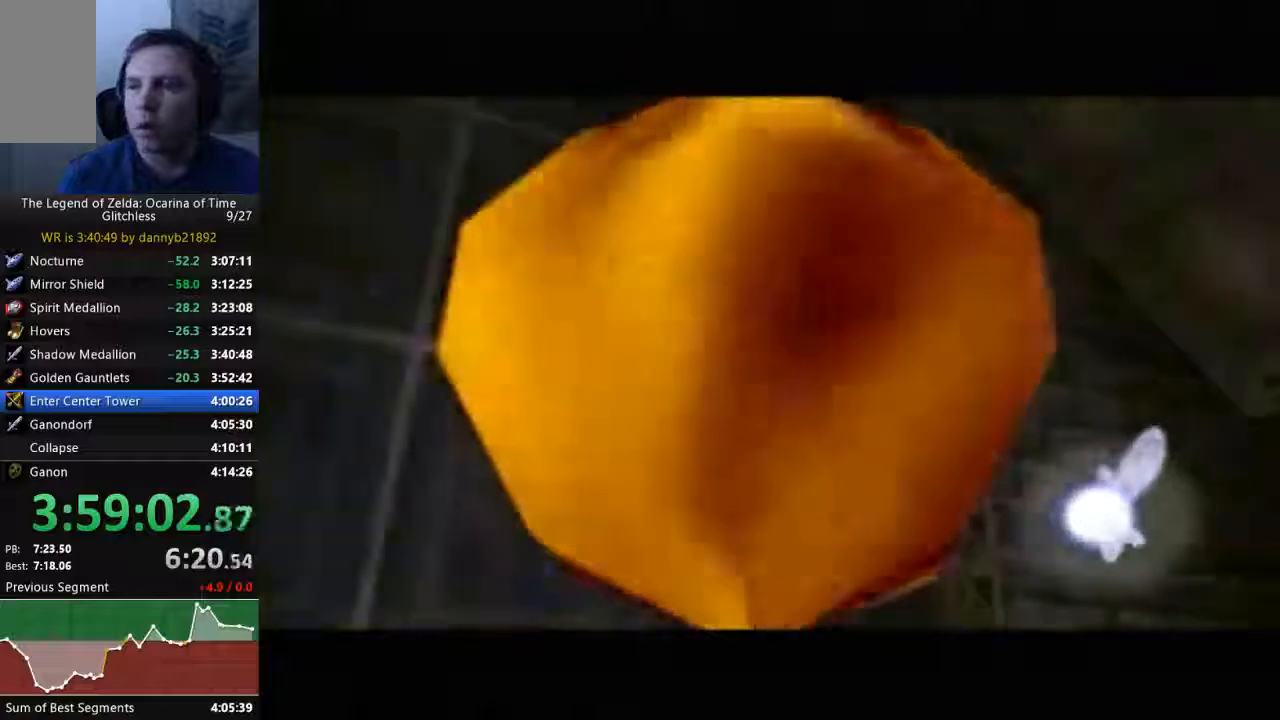
{"buttons": ["B"], "left_stick": "center", "events": [[33, "A", "down"], [133, "A", "up"], [133, "B", "down"], [200, "B", "up"], [233, "A", "down"], [300, "A", "up"], [333, "B", "down"], [400, "A", "down"], [400, "B", "up"], [500, "A", "up"], [500, "B", "down"]]}
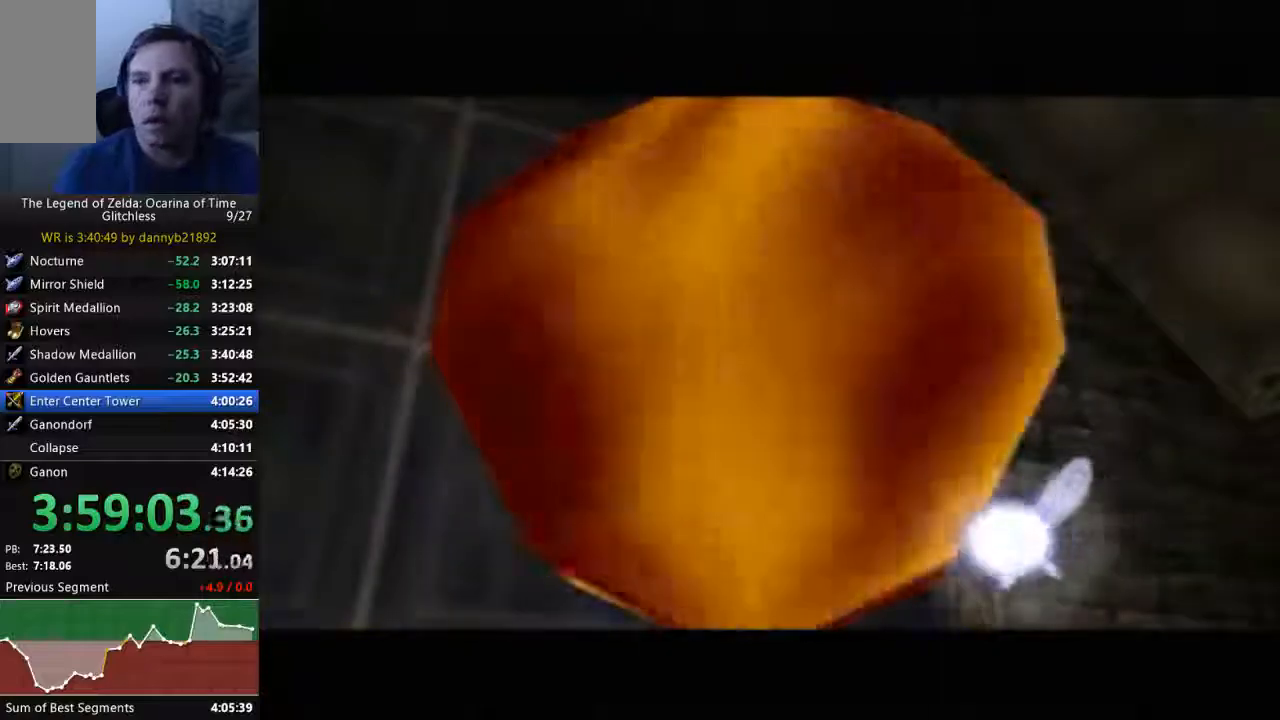
{"buttons": ["A"], "left_stick": "center", "events": [[67, "B", "up"], [100, "A", "down"], [167, "B", "down"], [200, "A", "up"], [267, "B", "up"], [300, "A", "down"], [367, "B", "down"], [433, "A", "up"], [500, "A", "down"], [500, "B", "up"]]}
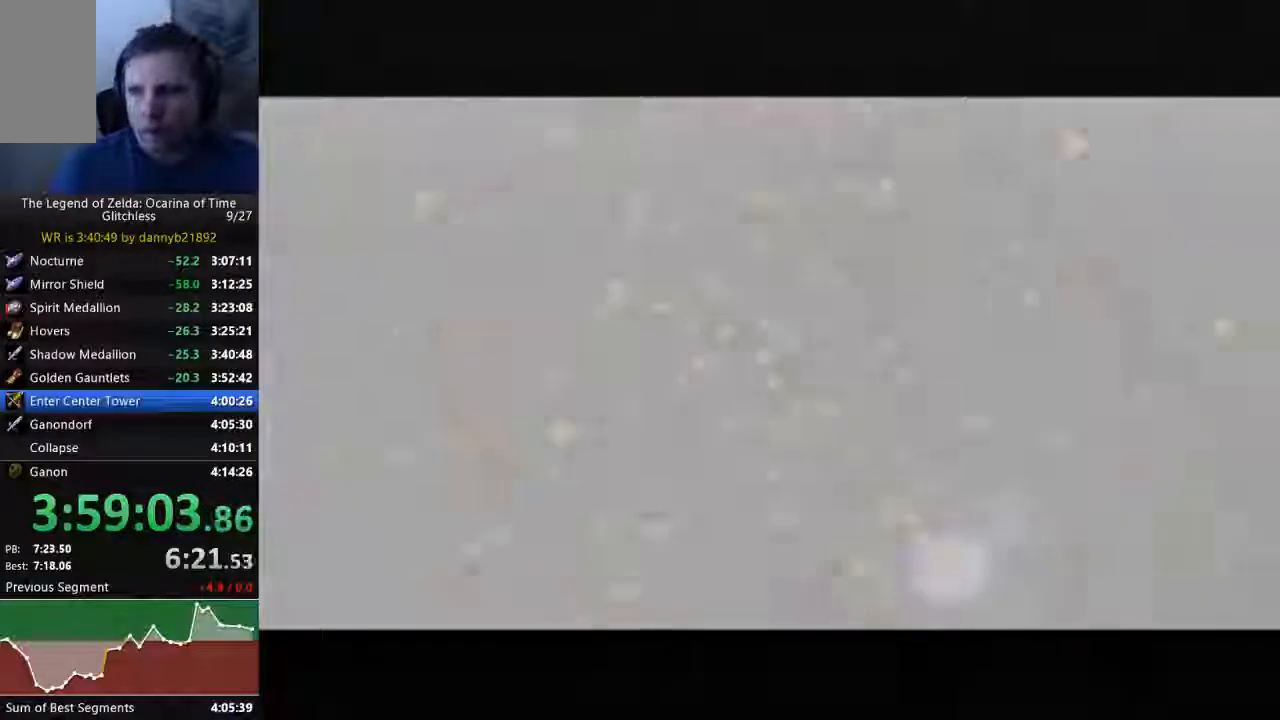
{"buttons": ["B"], "left_stick": "center", "events": [[67, "B", "down"], [100, "A", "up"], [233, "A", "down"], [233, "B", "up"], [300, "B", "down"], [333, "A", "up"], [400, "B", "up"], [433, "A", "down"], [467, "B", "down"], [500, "A", "up"]]}
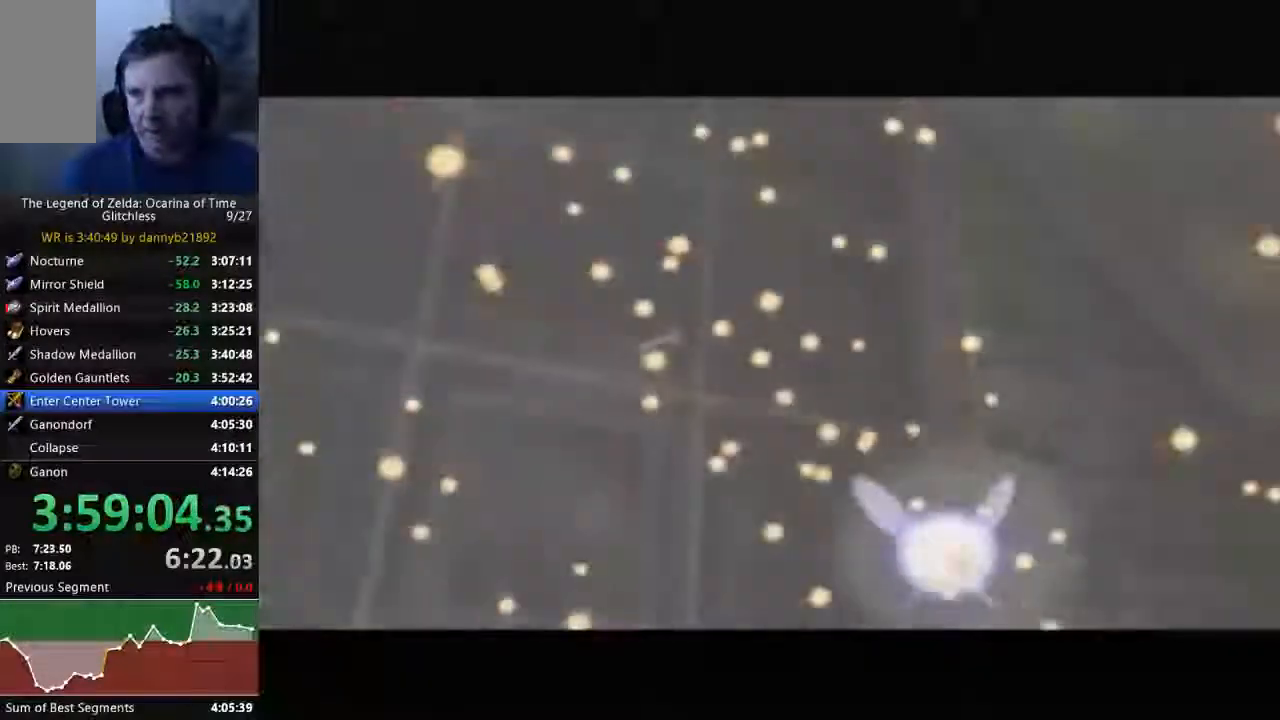
{"buttons": [], "left_stick": "center", "events": [[67, "B", "up"], [100, "A", "down"], [200, "B", "down"], [233, "A", "up"], [300, "B", "up"], [367, "A", "down"], [433, "A", "up"], [433, "B", "down"], [500, "B", "up"]]}
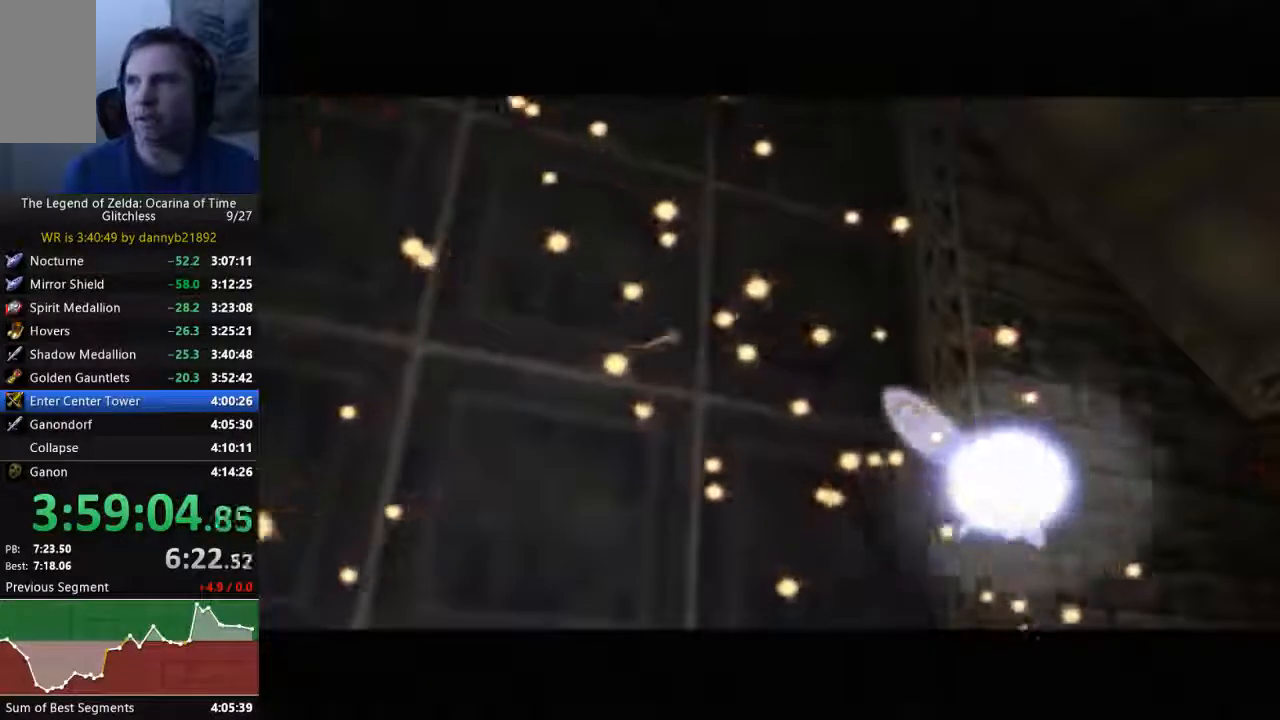
{"buttons": ["A"], "left_stick": "center", "events": [[67, "A", "down"], [133, "B", "down"], [200, "B", "up"], [367, "B", "down"], [400, "A", "up"], [467, "A", "down"], [467, "B", "up"]]}
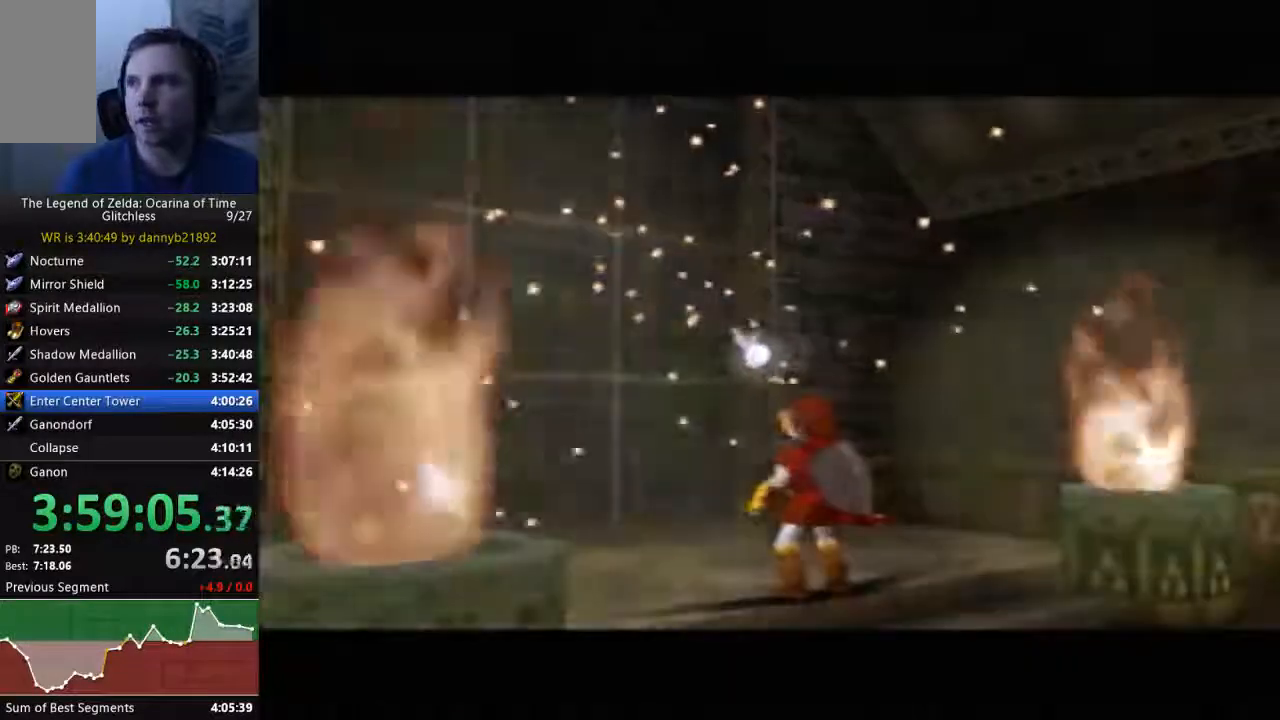
{"buttons": ["B"], "left_stick": "center", "events": [[67, "B", "down"], [100, "A", "up"], [167, "B", "up"], [200, "A", "down"], [300, "A", "up"], [300, "B", "down"], [433, "A", "down"], [433, "B", "up"], [500, "A", "up"], [500, "B", "down"]]}
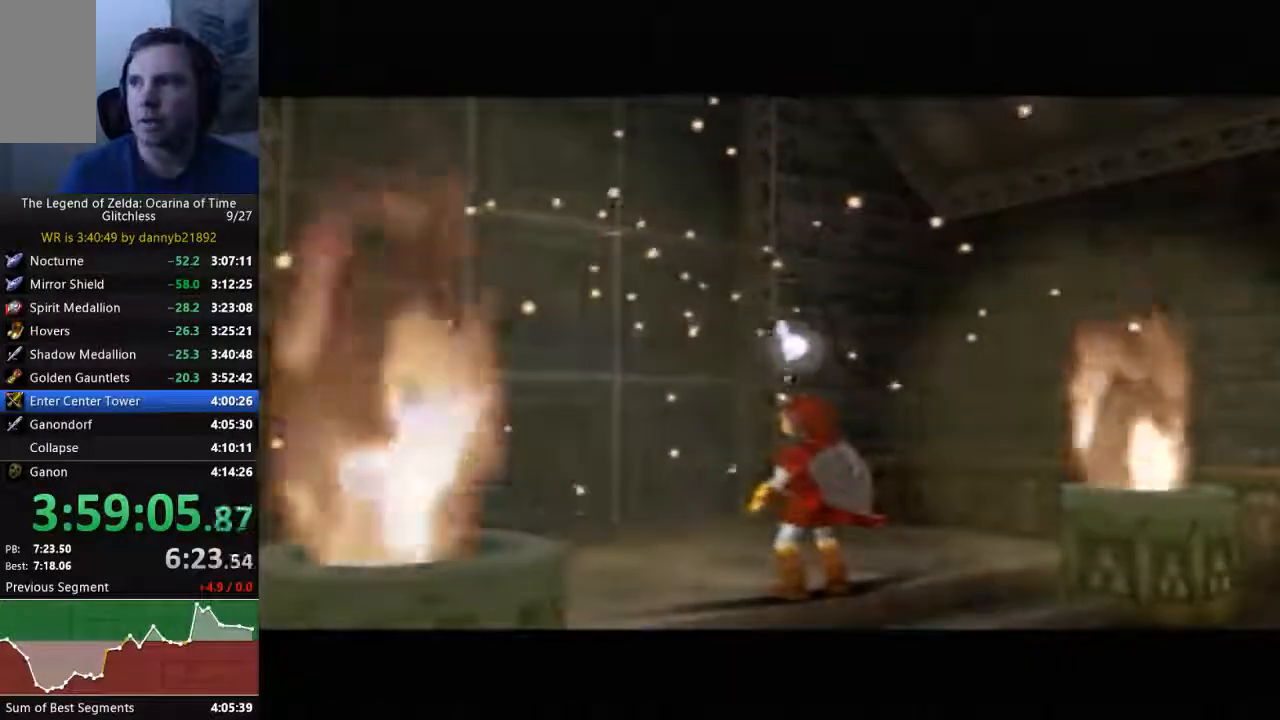
{"buttons": ["A"], "left_stick": "center", "events": [[133, "A", "down"], [200, "A", "up"], [300, "A", "down"], [300, "B", "up"], [400, "A", "up"], [400, "B", "down"], [433, "B", "up"], [467, "A", "down"]]}
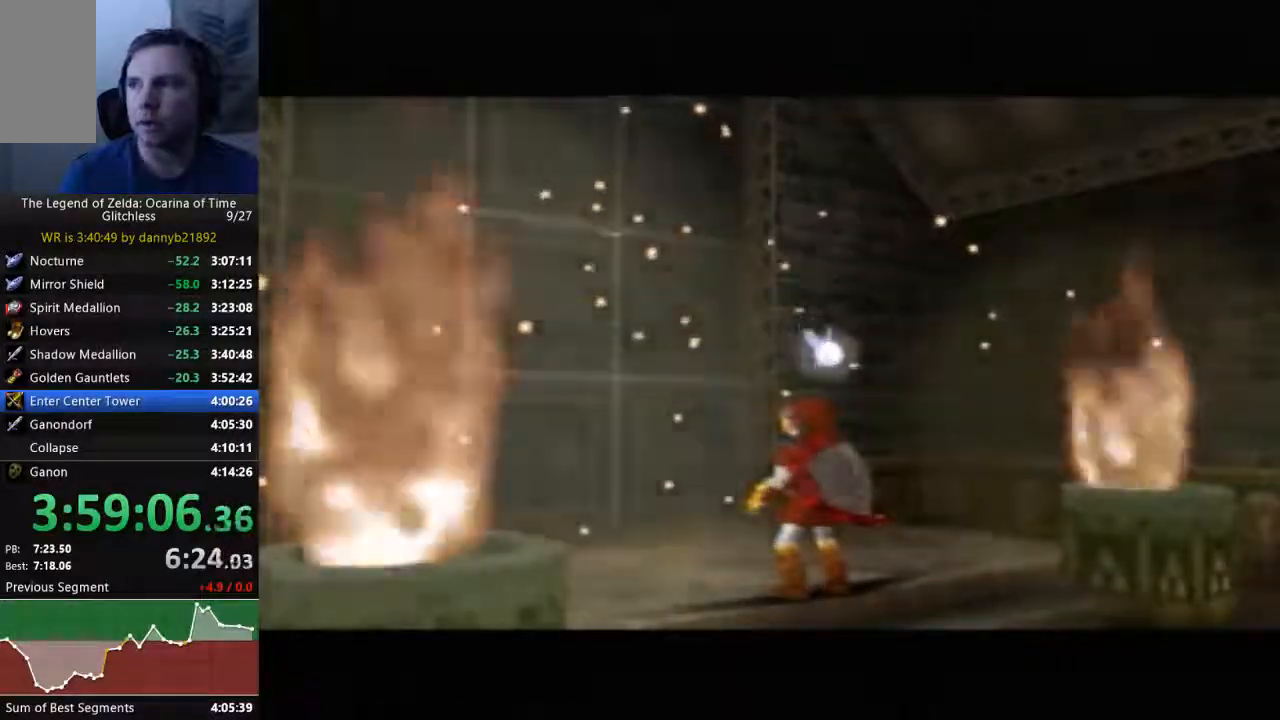
{"buttons": ["B"], "left_stick": "center", "events": [[67, "A", "up"], [67, "B", "down"], [167, "A", "down"], [267, "A", "up"], [367, "A", "down"], [367, "B", "up"], [467, "A", "up"], [467, "B", "down"]]}